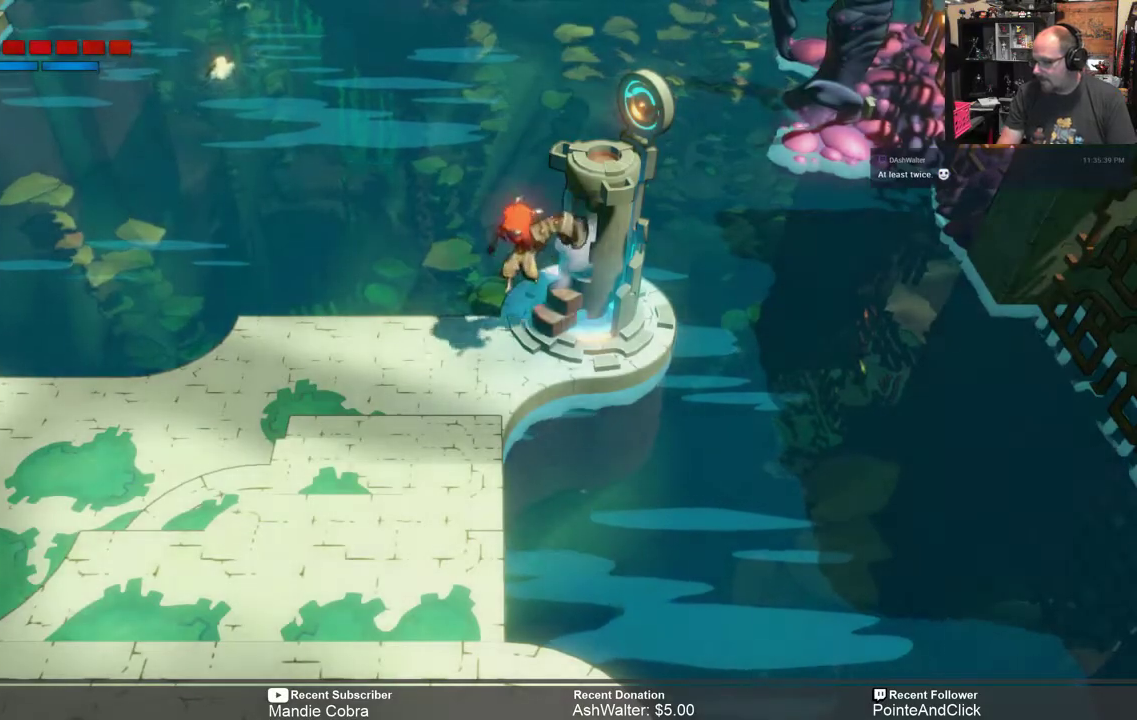
Gameplay with a controller (Xbox layout); each line is a JSON object with the inputs held at the frame after it. "events" lists button and stick changes between this image and that frame as [ms after this image, input, new state], when the widget could be followed in between.
{"buttons": ["R2"], "left_stick": "center", "right_stick": "center", "events": [[250, "R2", "down"]]}
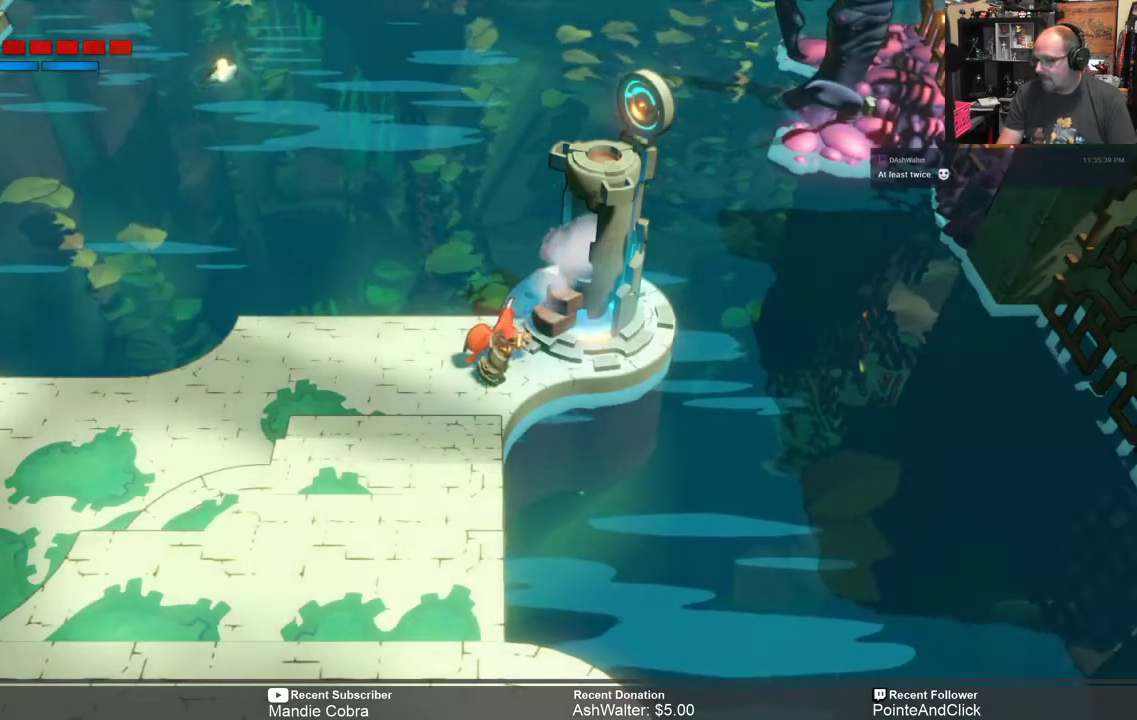
{"buttons": ["R2"], "left_stick": "center", "right_stick": "center", "events": []}
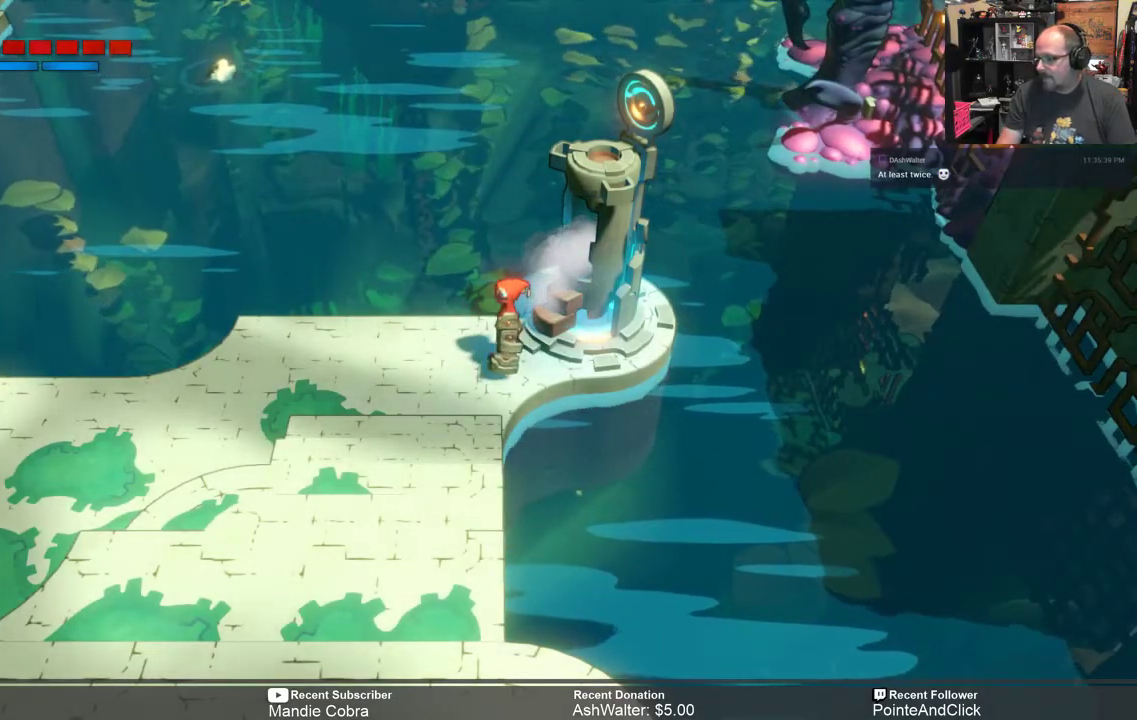
{"buttons": ["R2"], "left_stick": "down-left", "right_stick": "center", "events": [[367, "left_stick", "down"], [483, "left_stick", "down-left"]]}
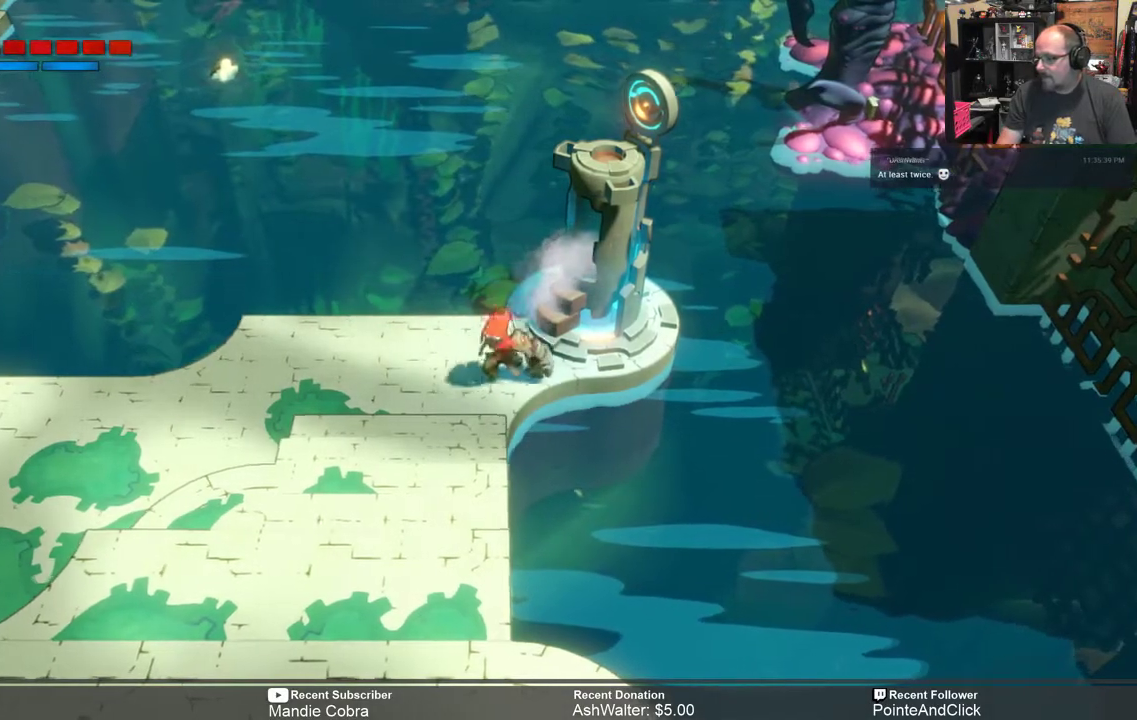
{"buttons": ["R2"], "left_stick": "down-left", "right_stick": "center", "events": []}
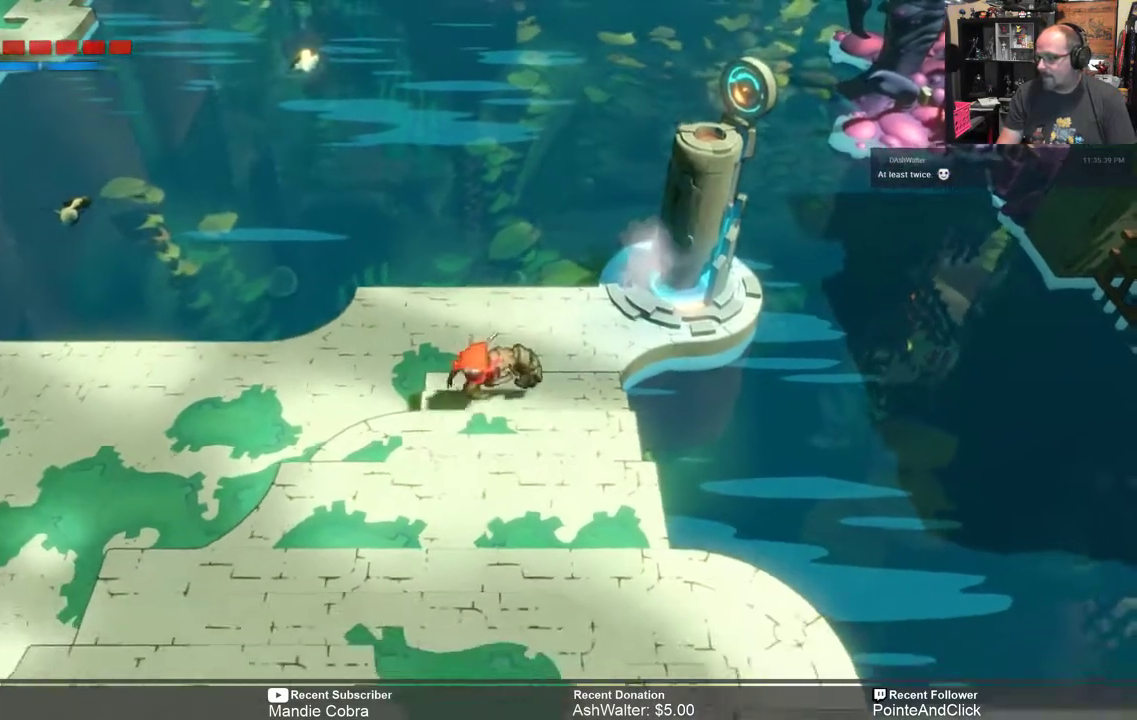
{"buttons": ["R2"], "left_stick": "down", "right_stick": "center", "events": [[17, "left_stick", "down"]]}
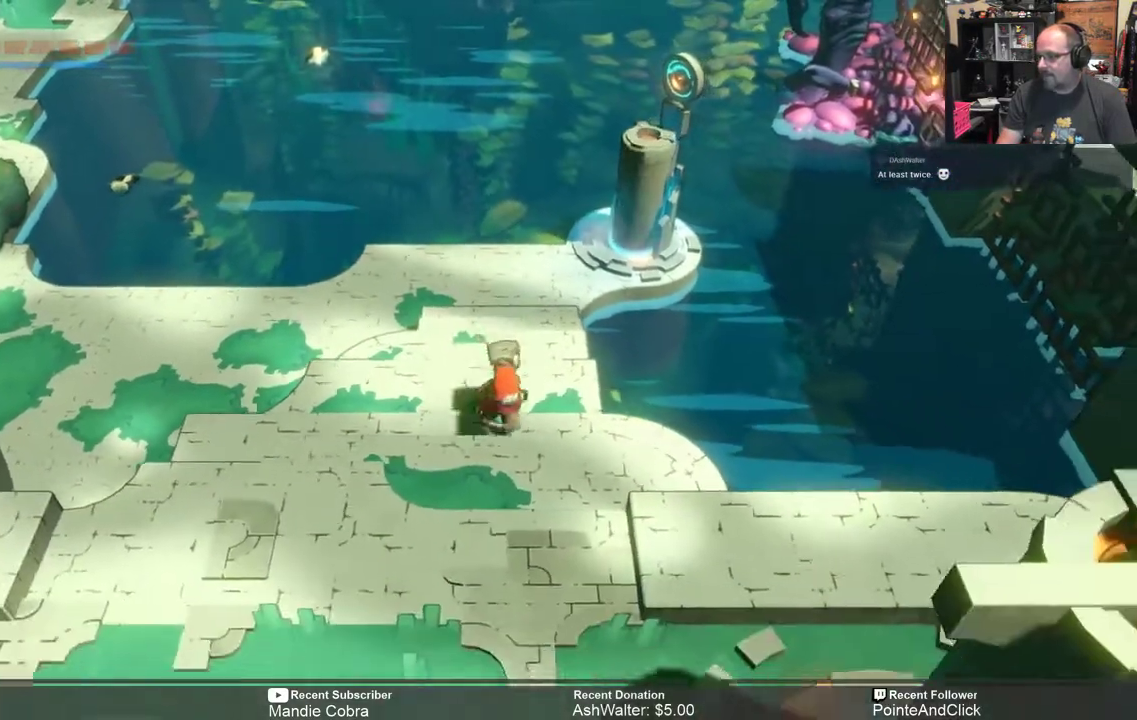
{"buttons": ["R2"], "left_stick": "down", "right_stick": "center", "events": []}
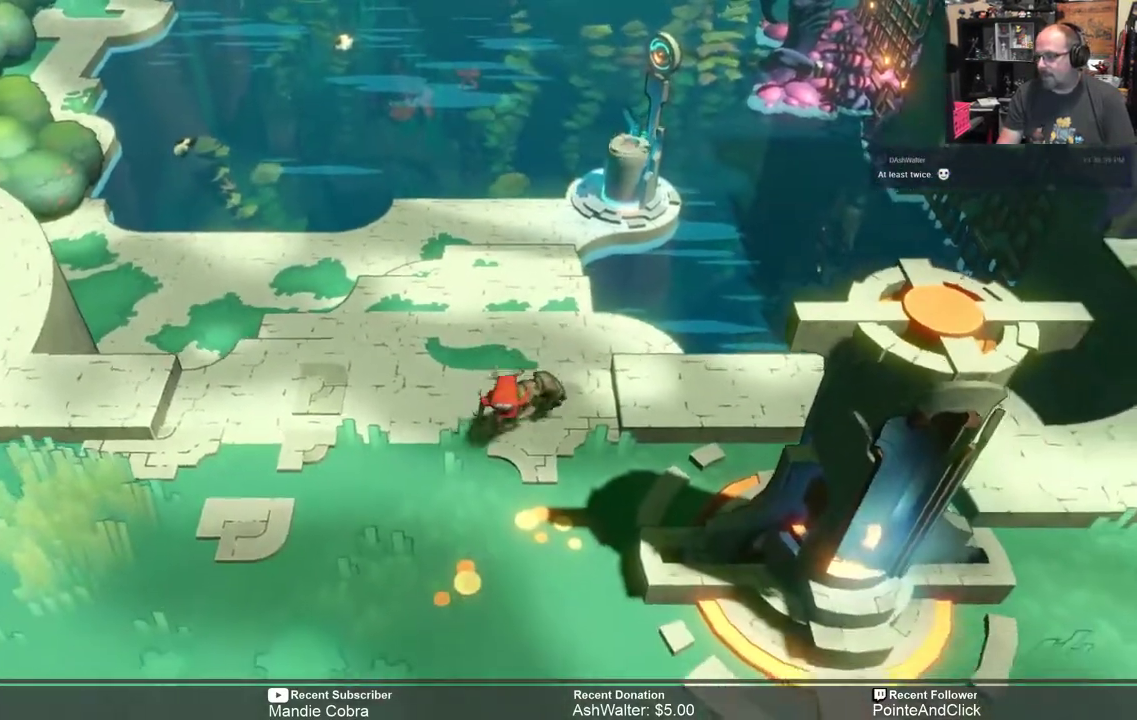
{"buttons": ["R2"], "left_stick": "down-right", "right_stick": "center", "events": [[283, "left_stick", "down-right"]]}
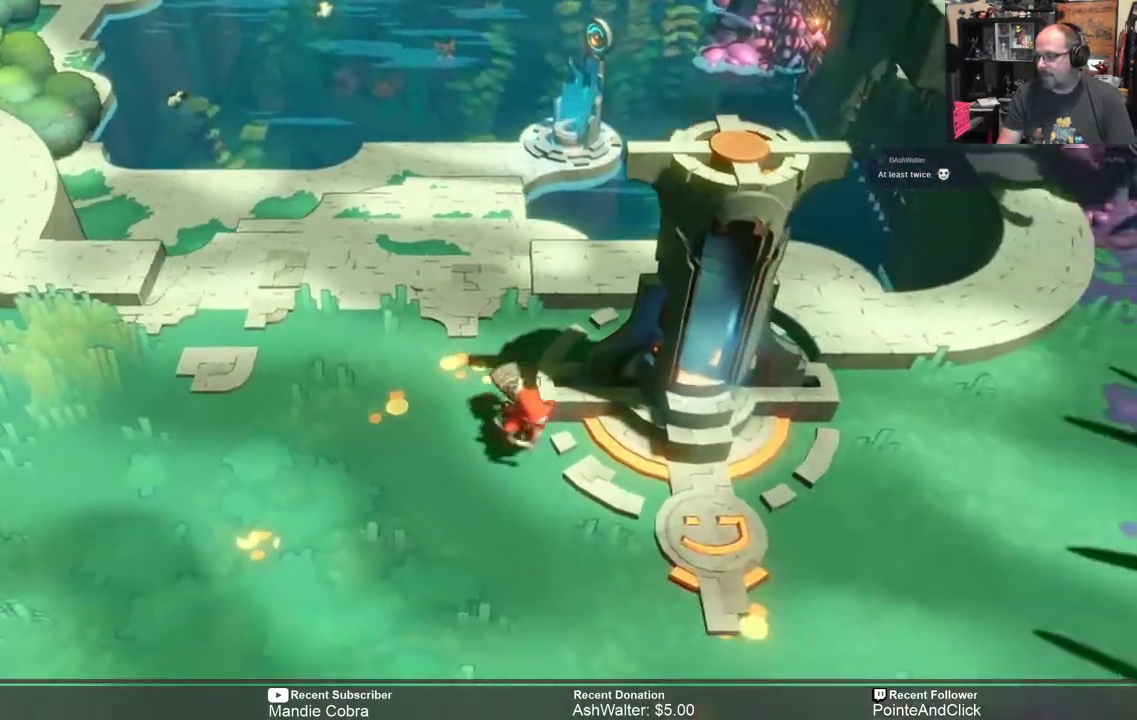
{"buttons": ["R2"], "left_stick": "down", "right_stick": "center", "events": [[250, "left_stick", "center"], [417, "left_stick", "down"]]}
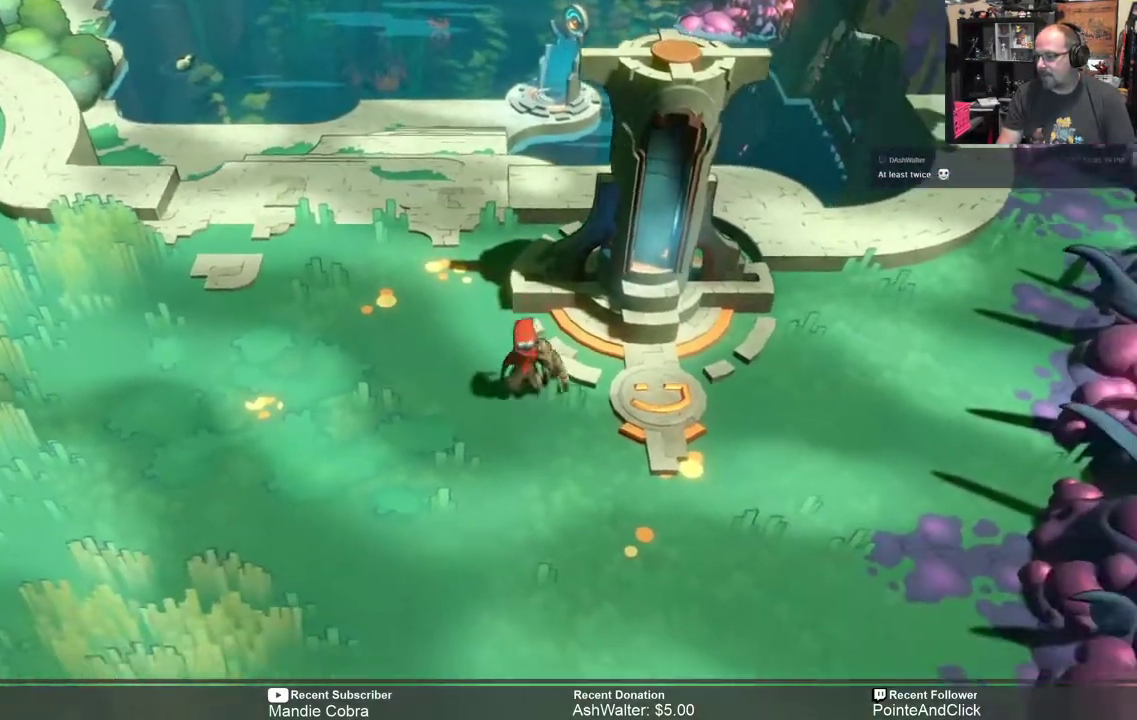
{"buttons": ["R2"], "left_stick": "down-left", "right_stick": "center", "events": [[300, "left_stick", "down-left"]]}
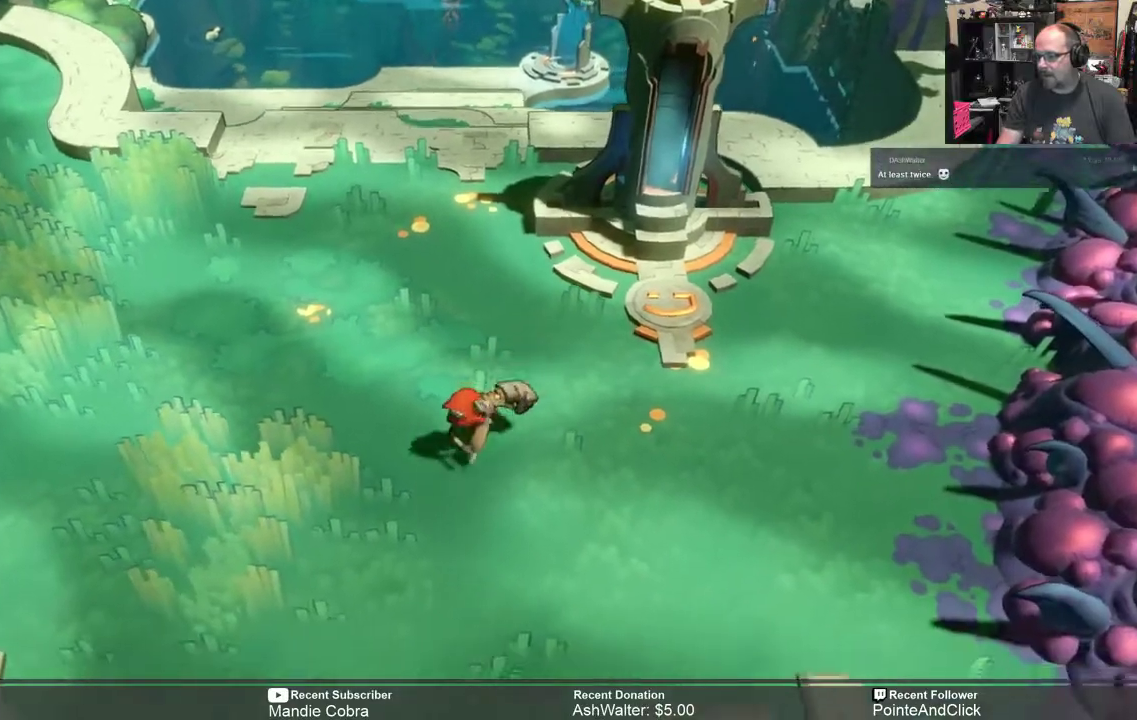
{"buttons": ["R2"], "left_stick": "down", "right_stick": "center", "events": [[133, "left_stick", "down"]]}
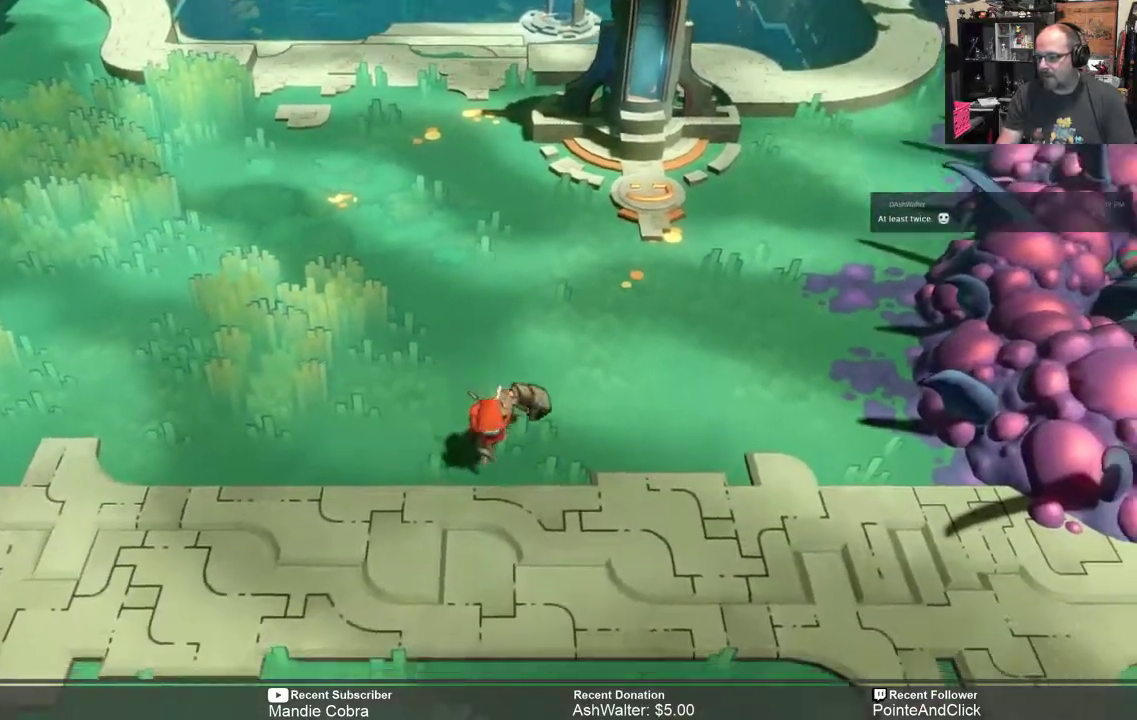
{"buttons": ["R2"], "left_stick": "center", "right_stick": "center", "events": [[500, "left_stick", "center"]]}
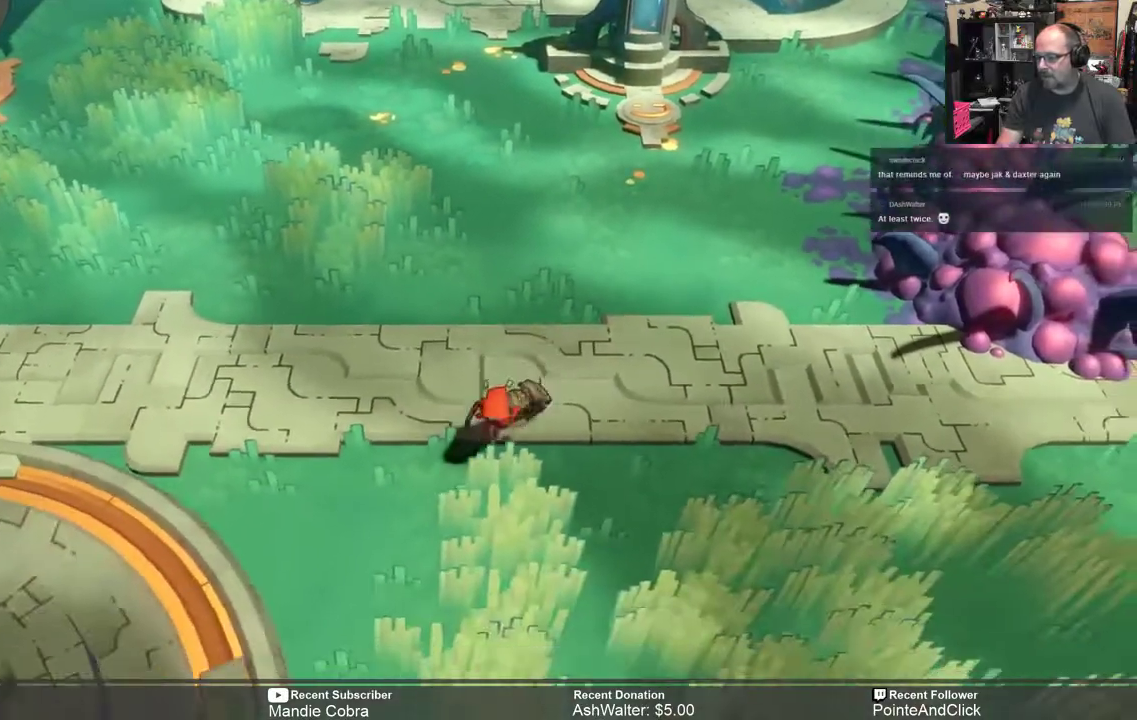
{"buttons": ["R2"], "left_stick": "center", "right_stick": "center", "events": []}
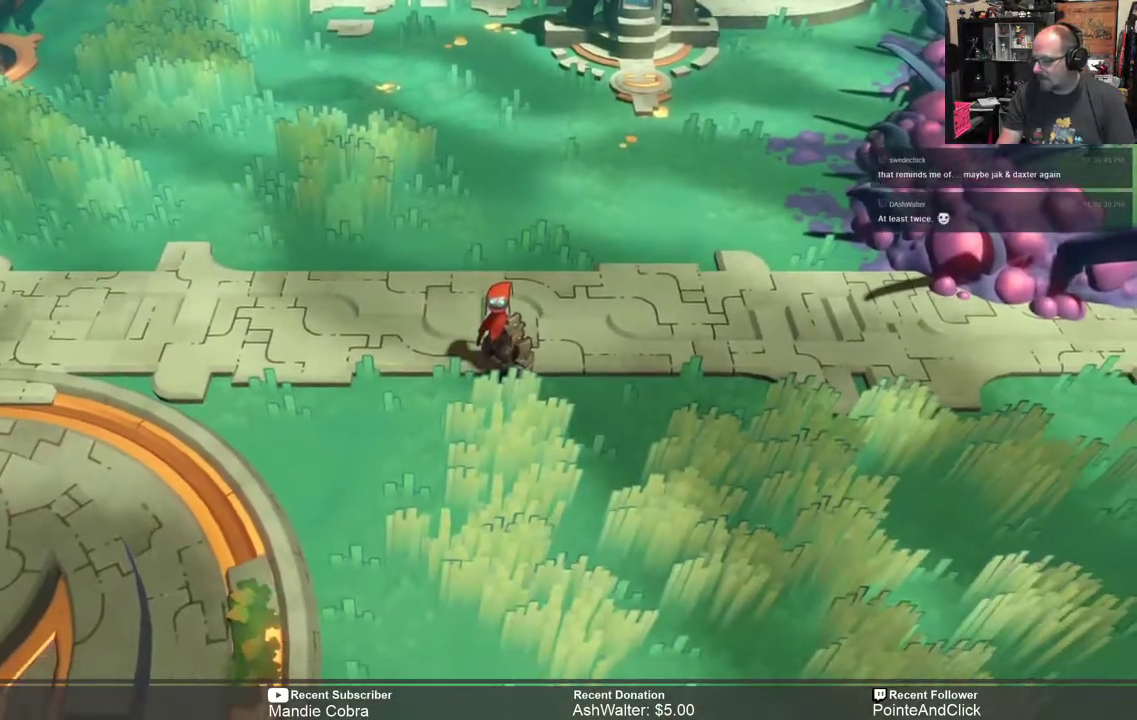
{"buttons": ["R2"], "left_stick": "center", "right_stick": "center", "events": []}
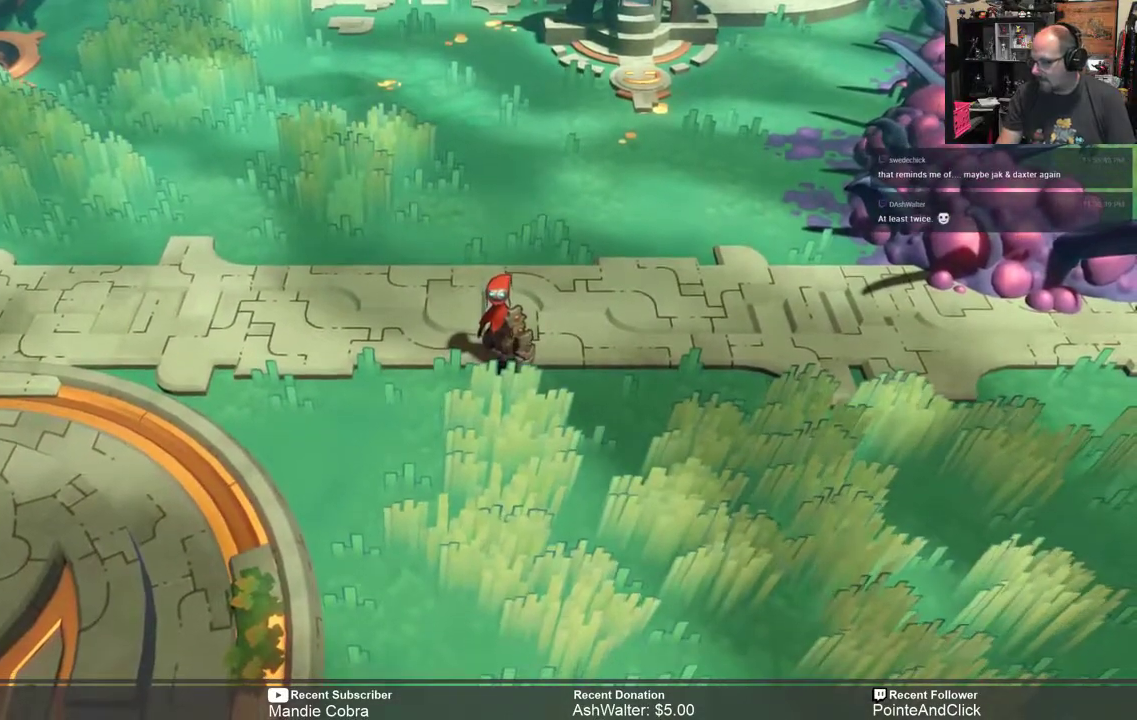
{"buttons": ["R2"], "left_stick": "down", "right_stick": "center", "events": [[283, "left_stick", "down"]]}
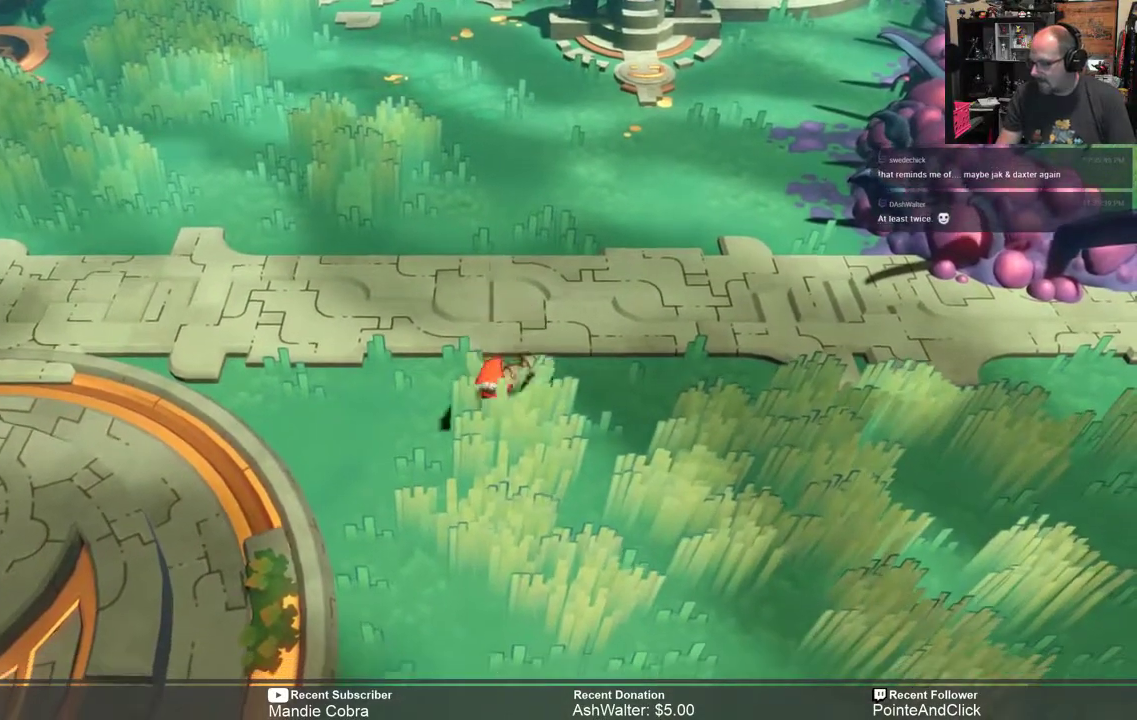
{"buttons": ["R2"], "left_stick": "down", "right_stick": "center", "events": []}
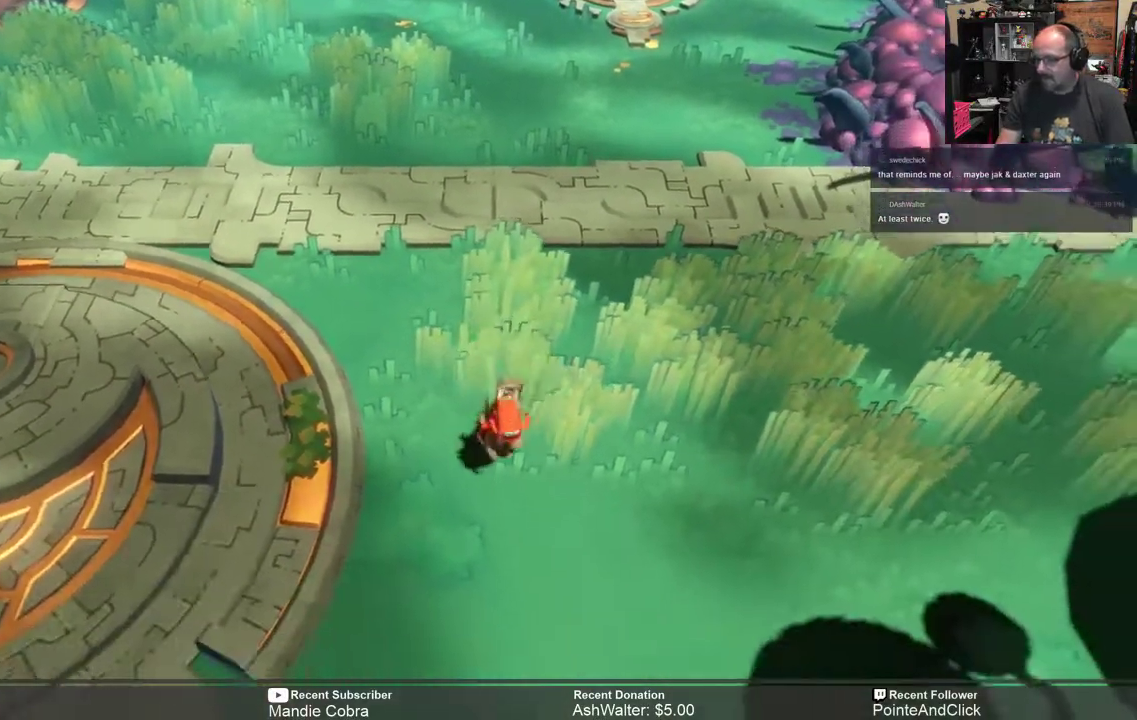
{"buttons": ["R2"], "left_stick": "down-left", "right_stick": "center", "events": [[200, "left_stick", "down-left"]]}
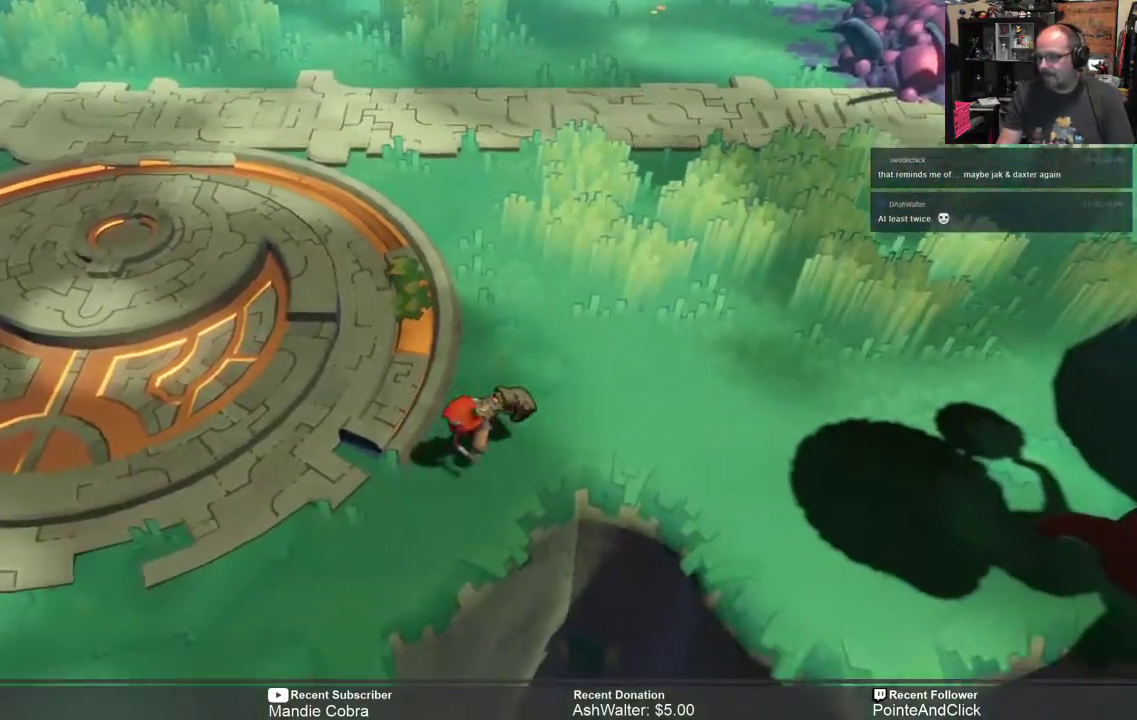
{"buttons": ["R2"], "left_stick": "down-left", "right_stick": "center", "events": []}
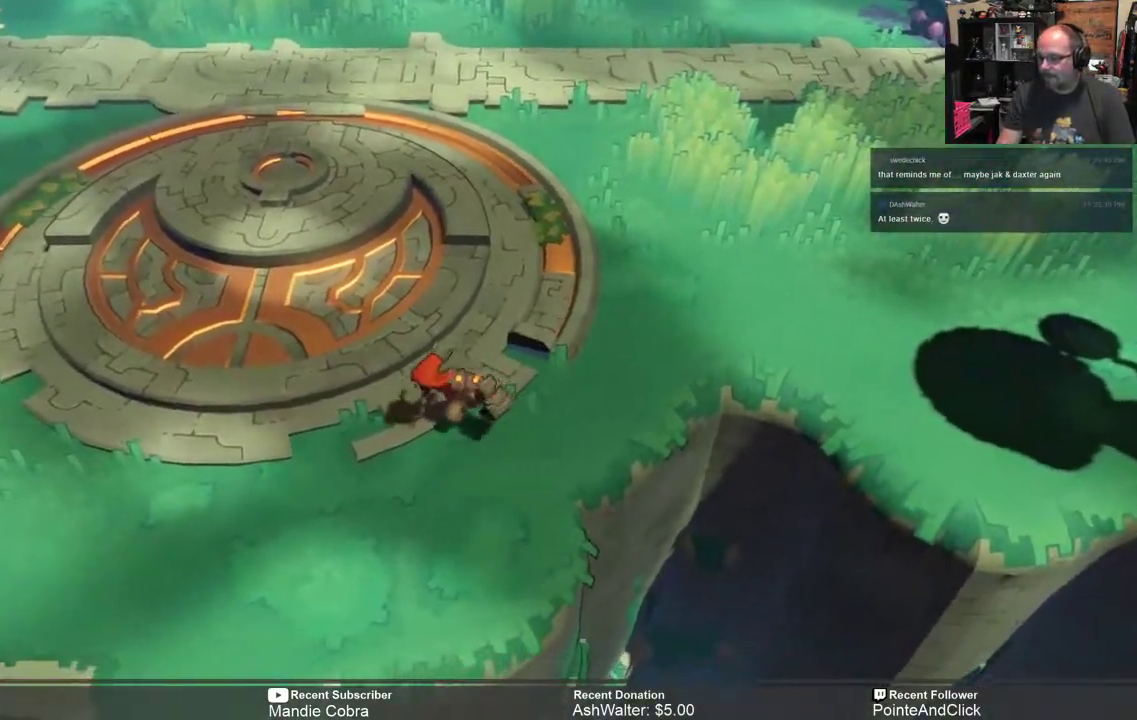
{"buttons": ["R2"], "left_stick": "down-left", "right_stick": "center", "events": []}
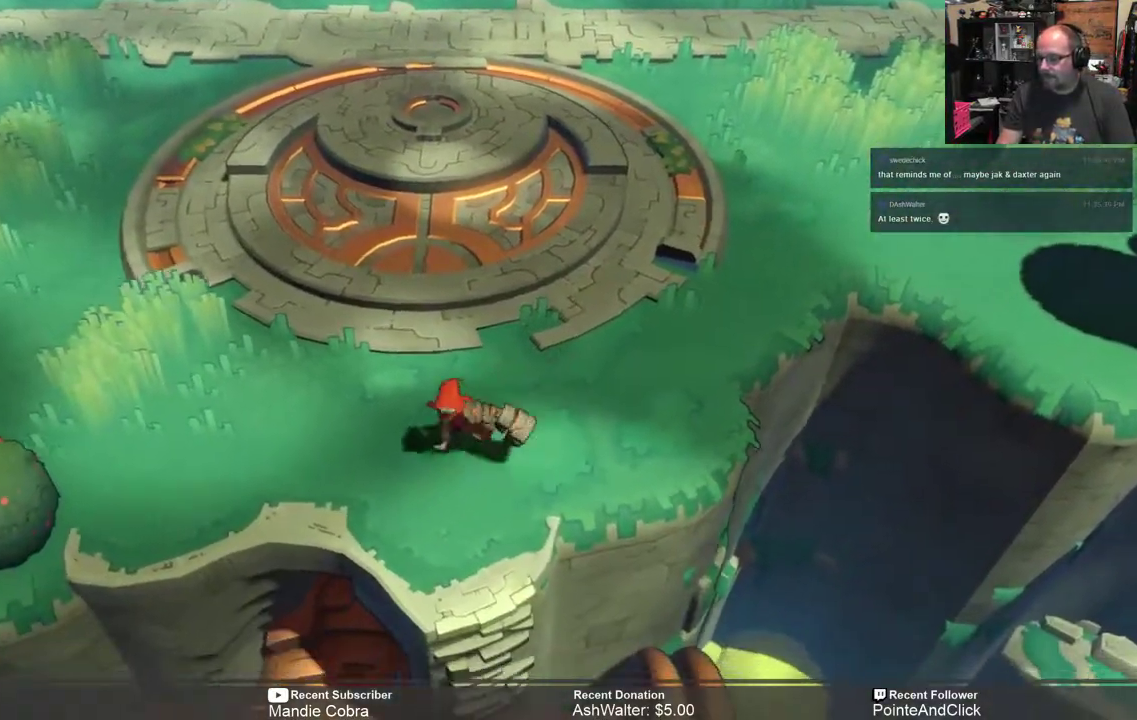
{"buttons": ["R2"], "left_stick": "right", "right_stick": "center", "events": [[133, "left_stick", "left"], [483, "left_stick", "right"]]}
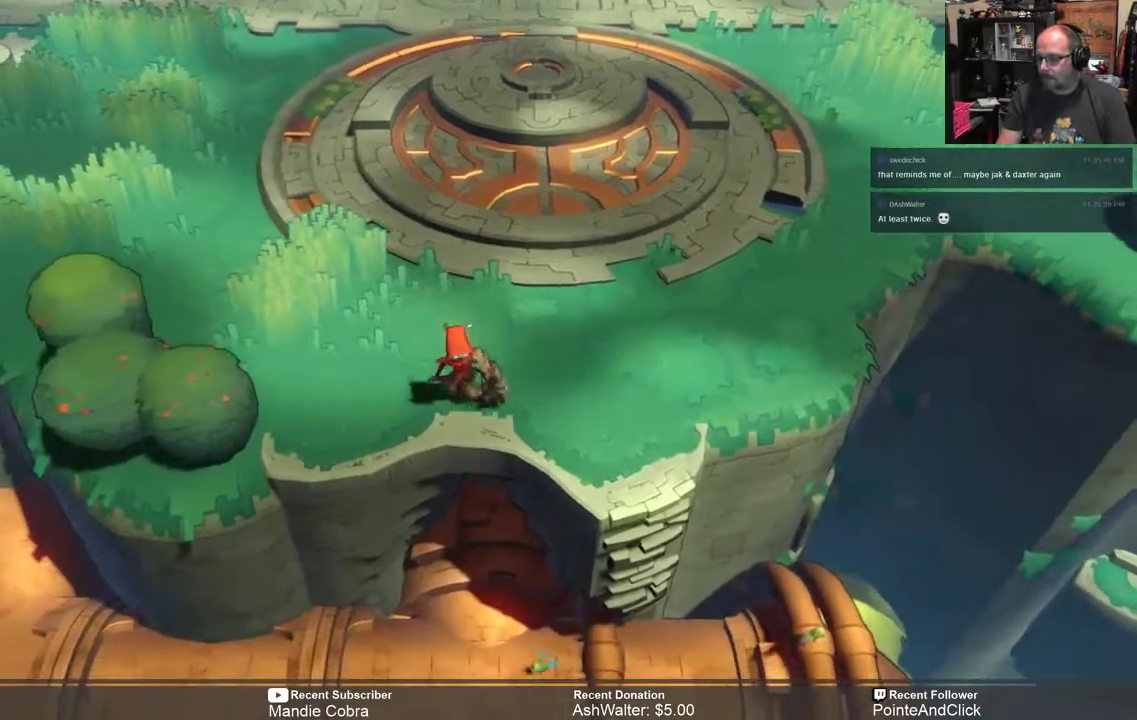
{"buttons": ["R2"], "left_stick": "right", "right_stick": "center", "events": []}
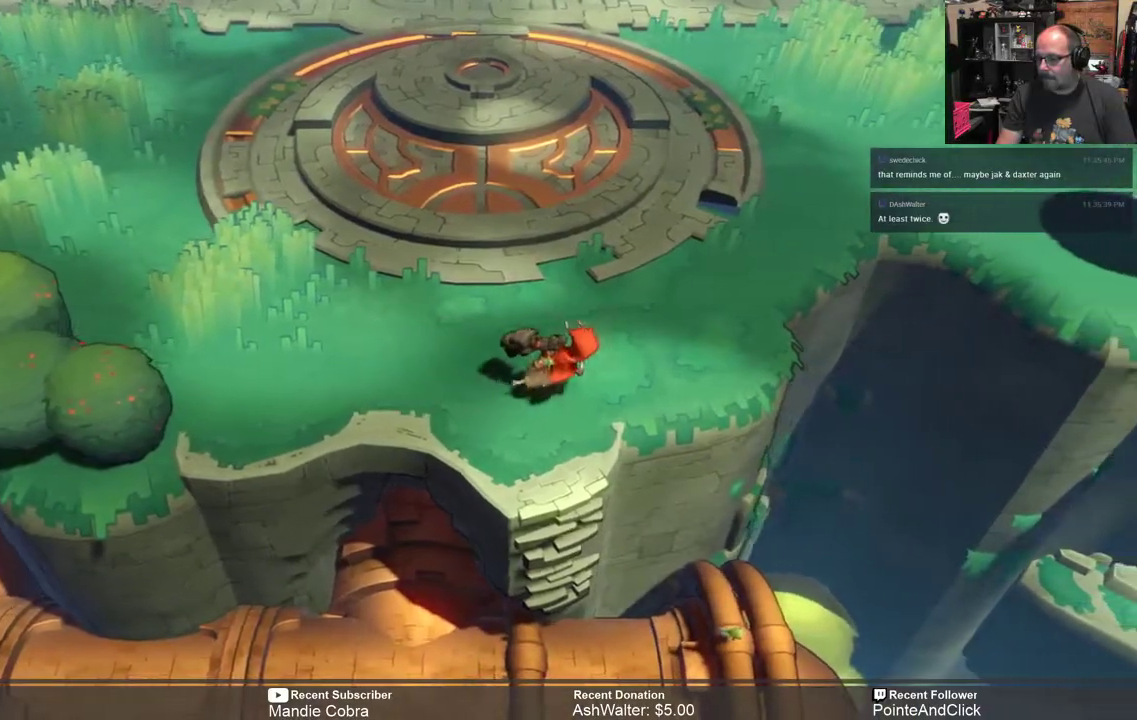
{"buttons": ["R2"], "left_stick": "center", "right_stick": "center", "events": [[83, "left_stick", "down-right"], [250, "left_stick", "down"], [483, "left_stick", "center"]]}
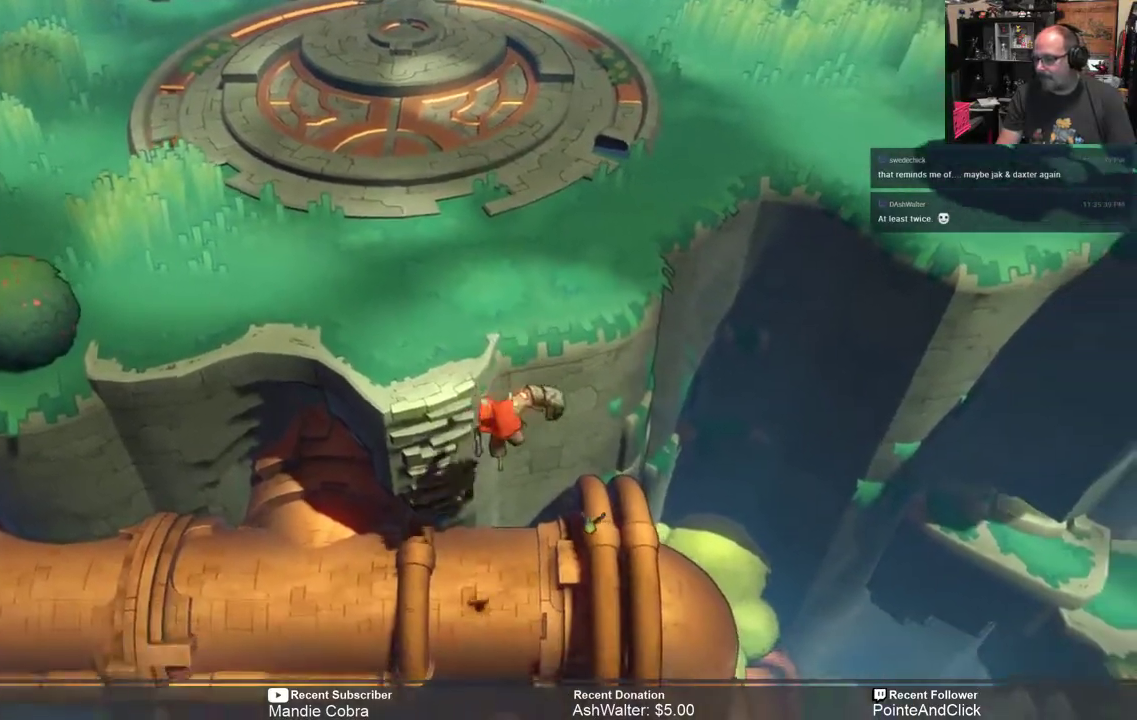
{"buttons": ["R2"], "left_stick": "center", "right_stick": "center", "events": []}
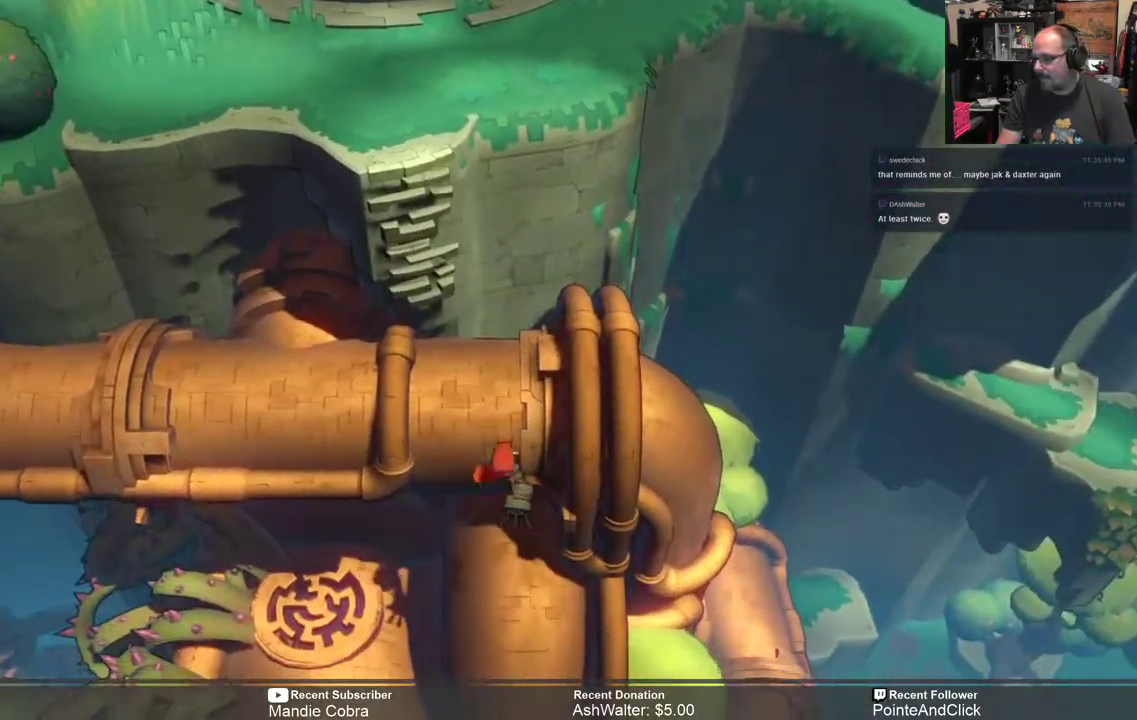
{"buttons": ["R2"], "left_stick": "center", "right_stick": "center", "events": []}
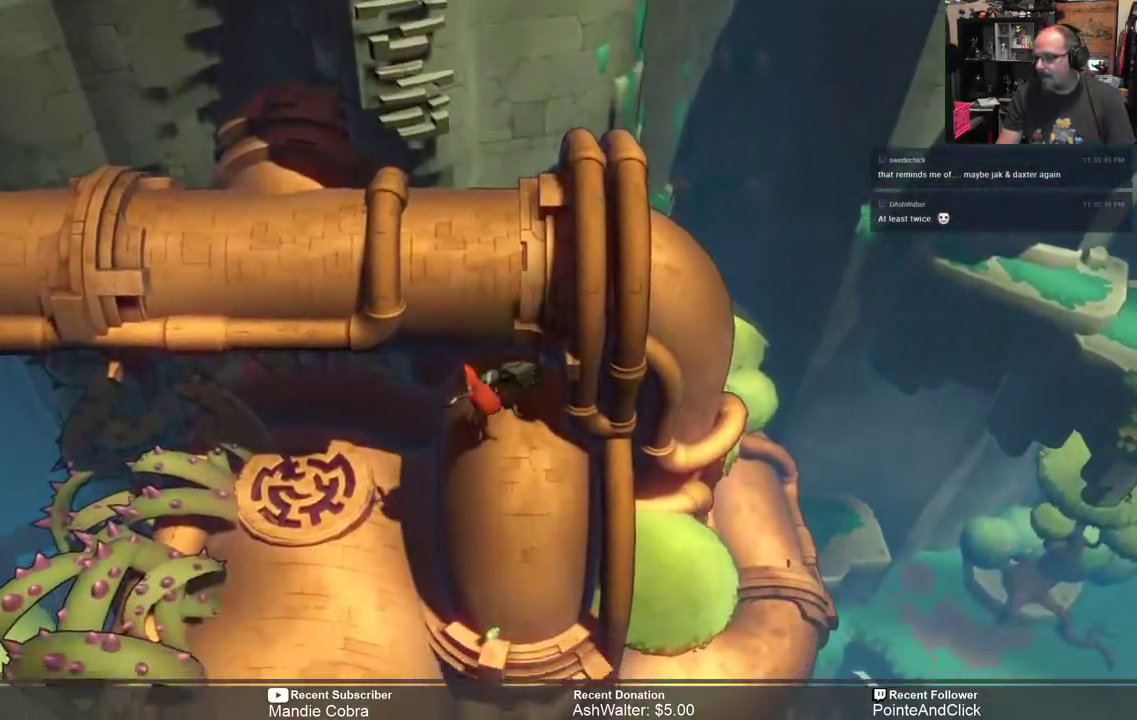
{"buttons": ["R2"], "left_stick": "up-left", "right_stick": "center", "events": [[300, "left_stick", "up-left"]]}
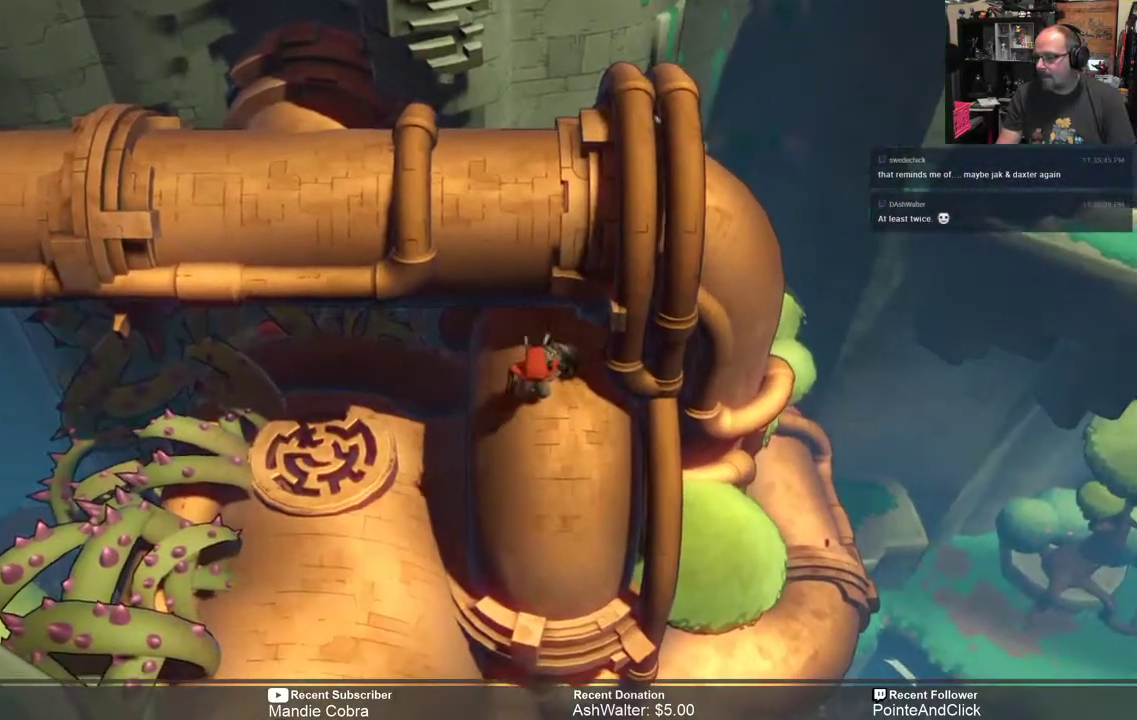
{"buttons": ["R2"], "left_stick": "up-left", "right_stick": "center", "events": []}
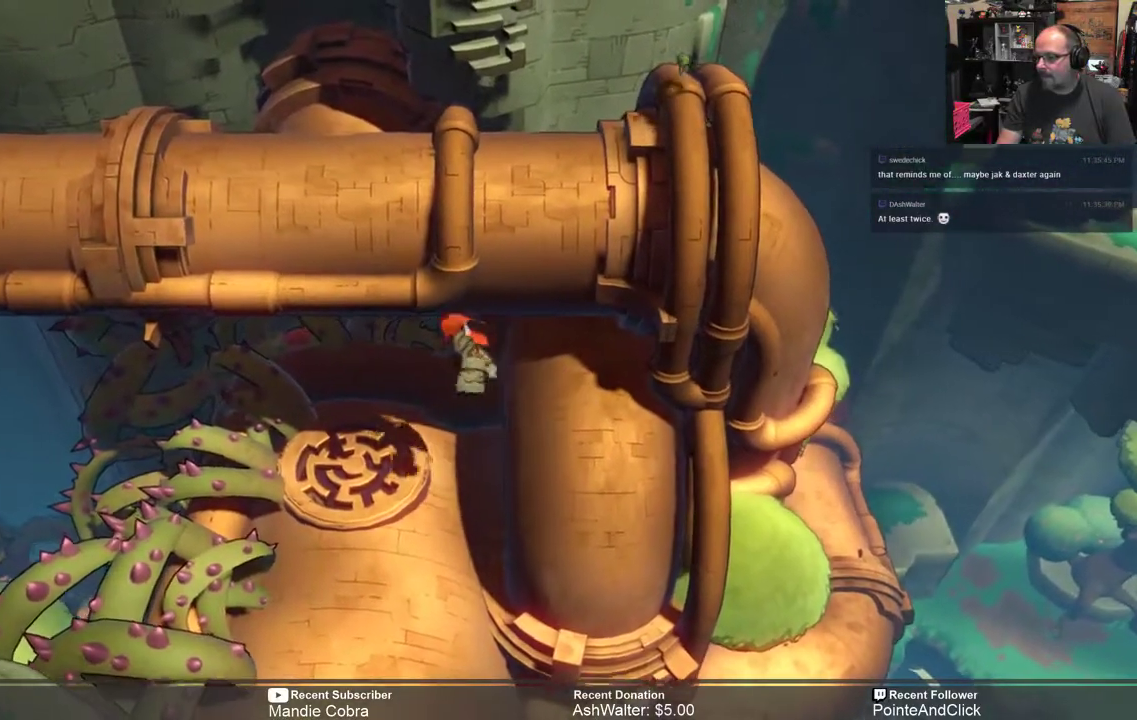
{"buttons": ["R2"], "left_stick": "center", "right_stick": "center", "events": [[283, "left_stick", "center"]]}
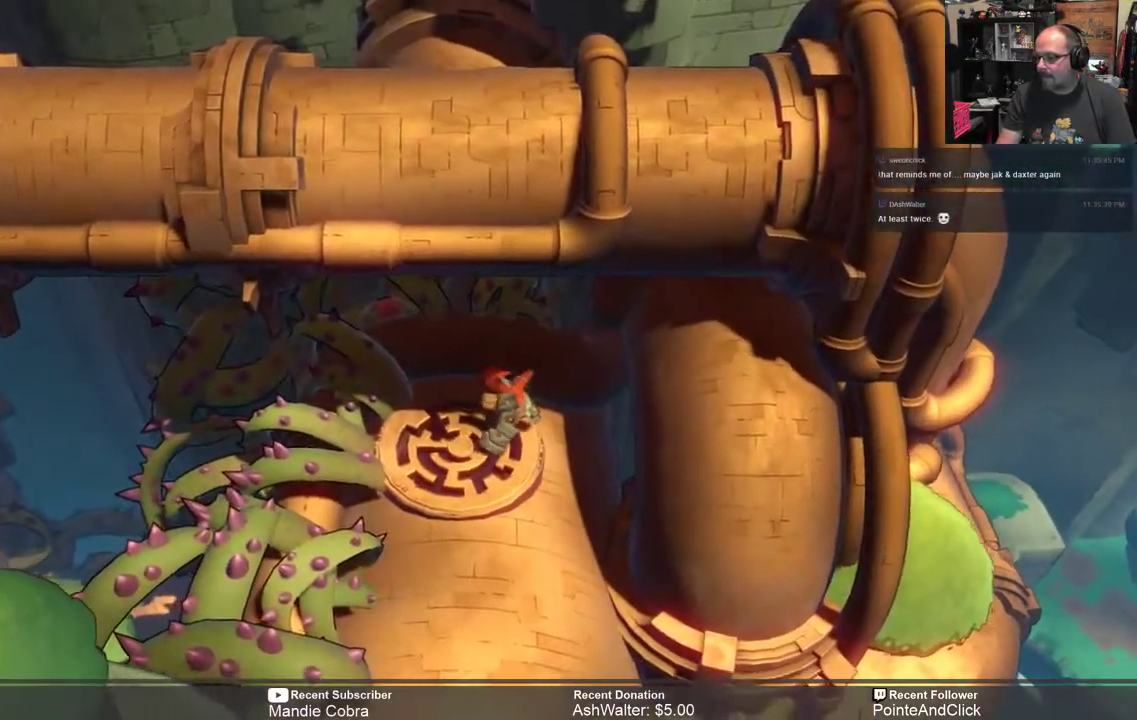
{"buttons": ["R2"], "left_stick": "down-left", "right_stick": "center", "events": [[400, "left_stick", "down-left"]]}
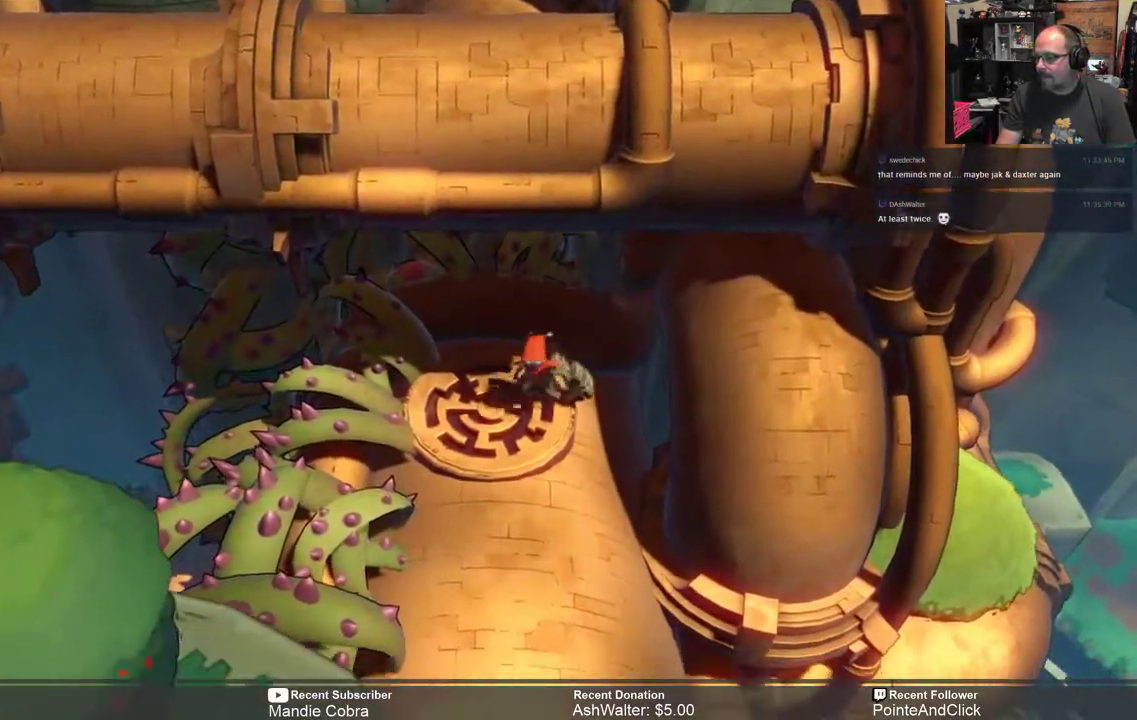
{"buttons": ["R2"], "left_stick": "down", "right_stick": "center", "events": [[233, "left_stick", "down"]]}
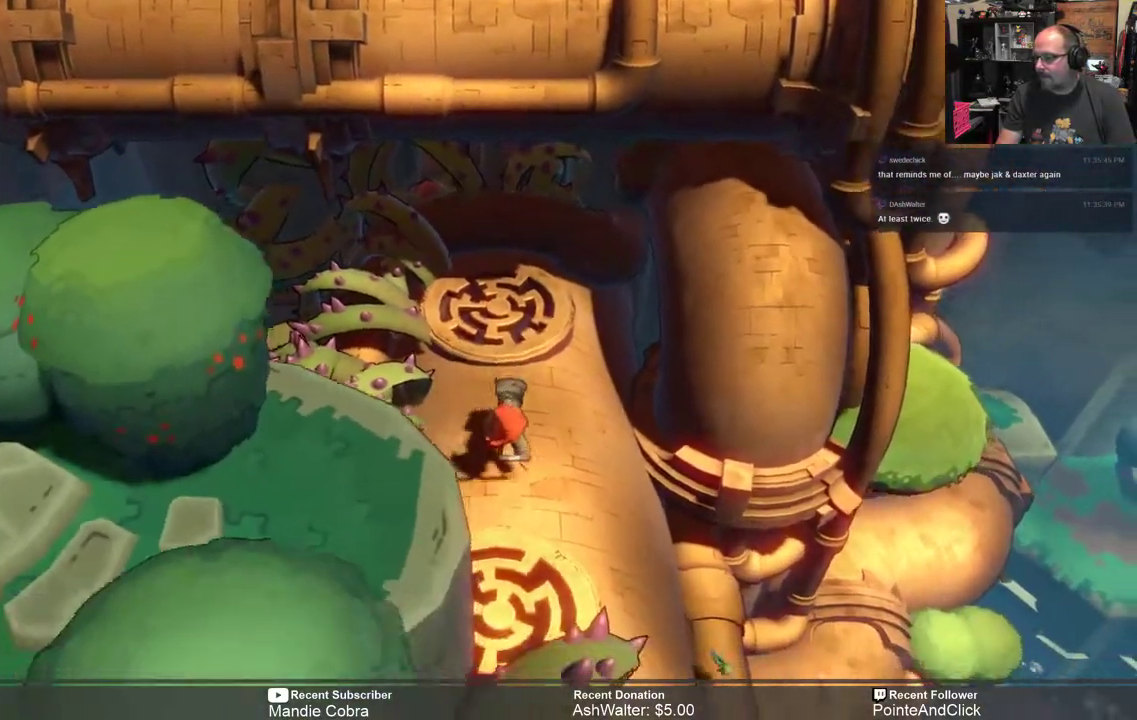
{"buttons": ["R2"], "left_stick": "center", "right_stick": "center", "events": [[433, "left_stick", "center"]]}
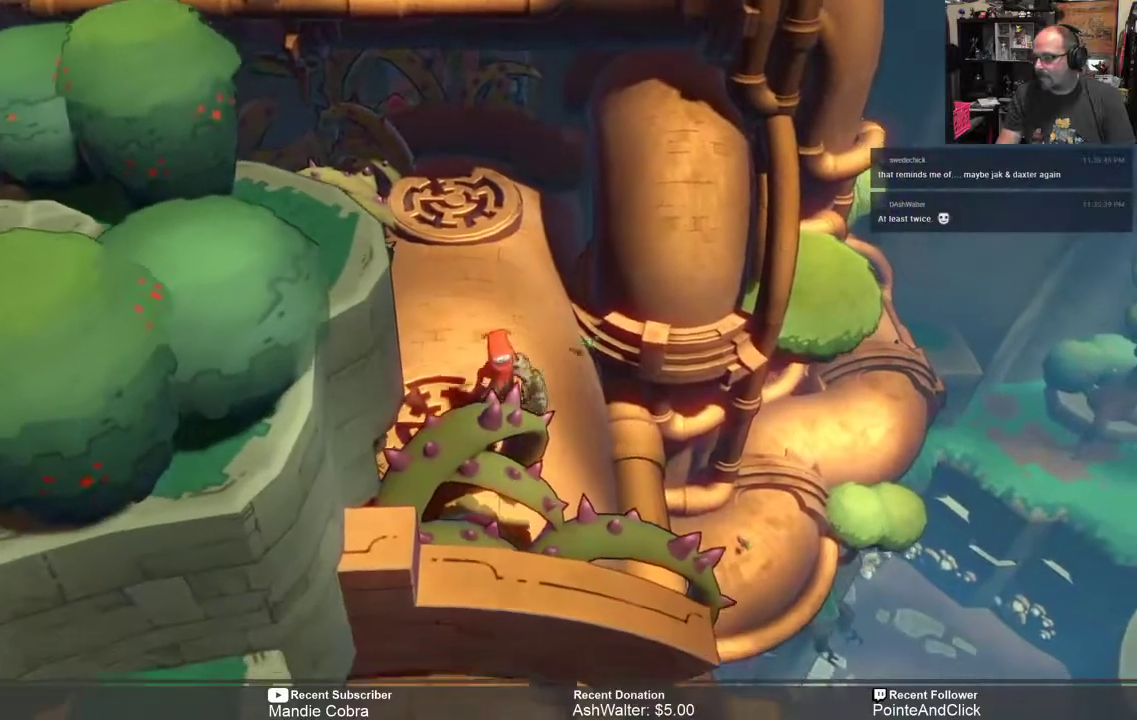
{"buttons": ["R2"], "left_stick": "center", "right_stick": "center", "events": [[100, "left_stick", "up"], [400, "left_stick", "center"]]}
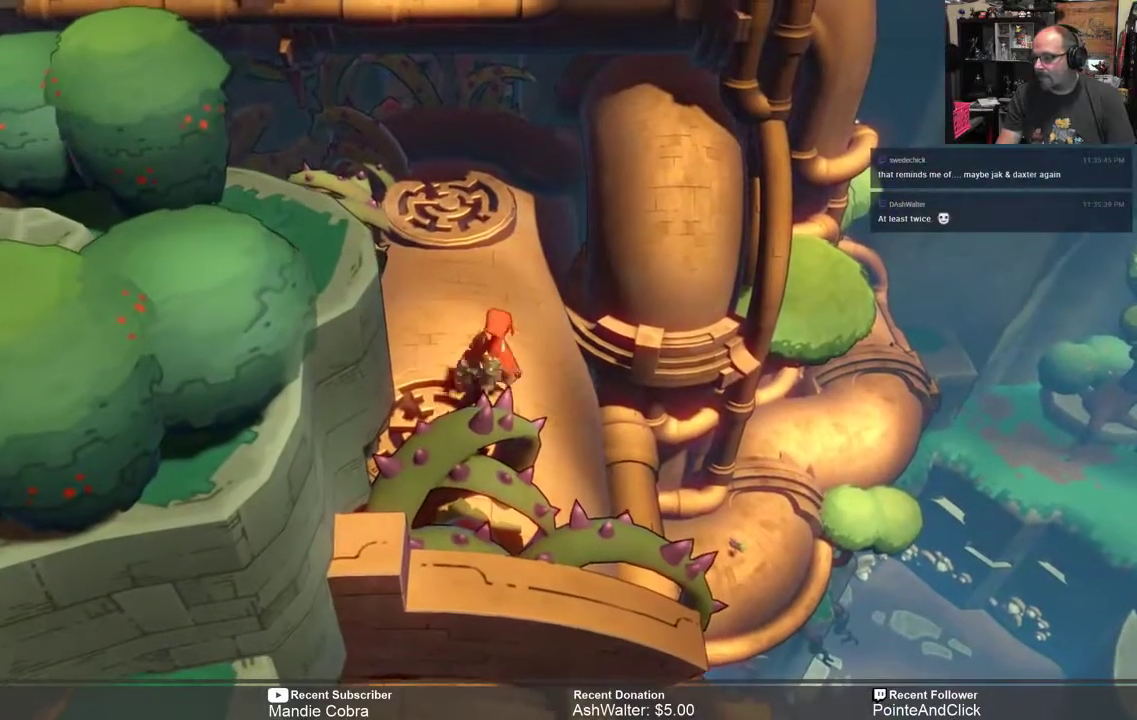
{"buttons": ["R2"], "left_stick": "up-right", "right_stick": "center", "events": [[450, "left_stick", "up-right"]]}